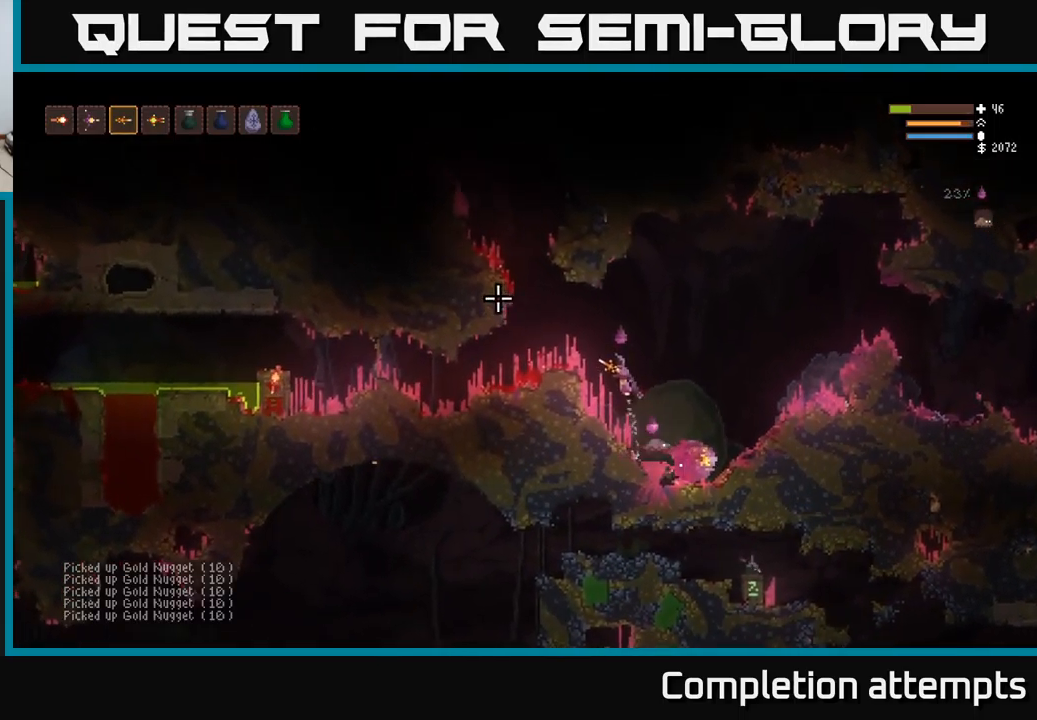
Gameplay with a controller (Xbox layout); each line is a JSON object with the inputs held at the frame after it. "events" lists button and stick changes between this image and that frame as [ms after this image, input, new state], when the widget could be followed in between.
{"buttons": [], "left_stick": "left", "right_stick": "up", "events": [[167, "L2", "up"], [317, "right_stick", "up"]]}
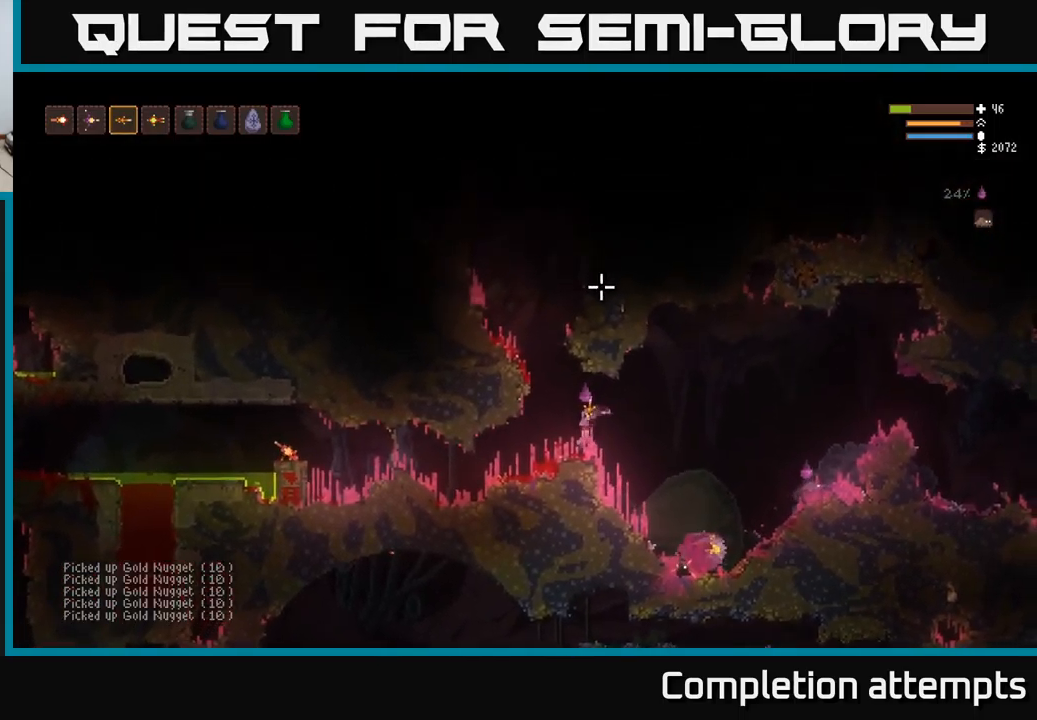
{"buttons": ["L2"], "left_stick": "left", "right_stick": "up", "events": [[83, "left_stick", "center"], [333, "L2", "down"], [383, "left_stick", "left"]]}
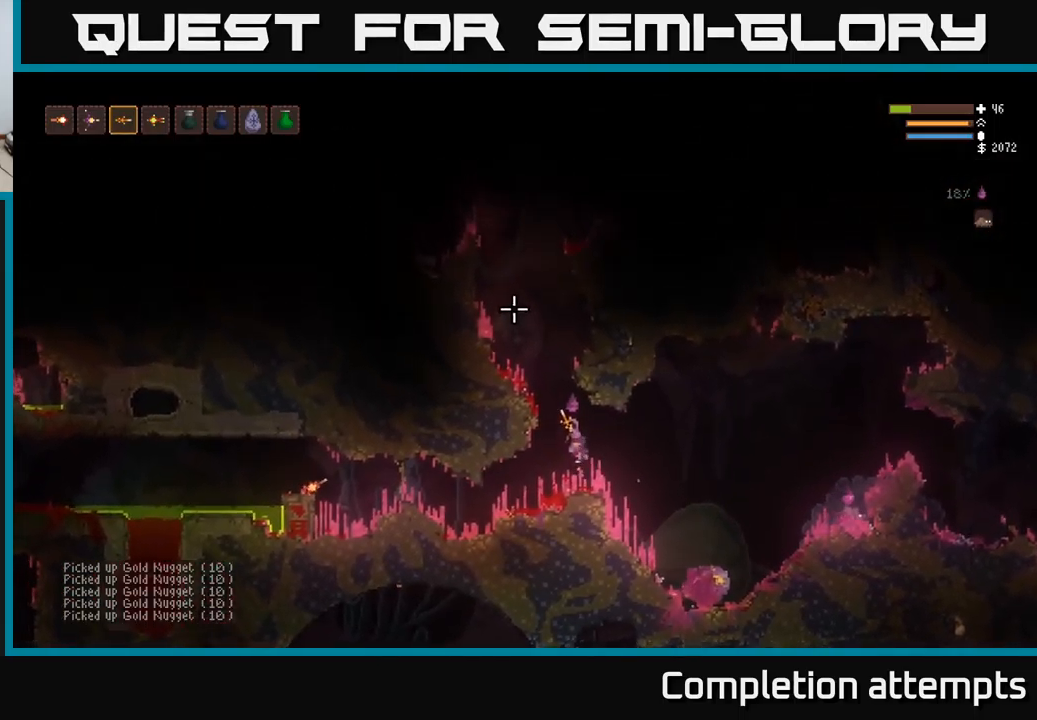
{"buttons": [], "left_stick": "left", "right_stick": "up-right", "events": [[400, "L2", "up"], [450, "right_stick", "up-right"]]}
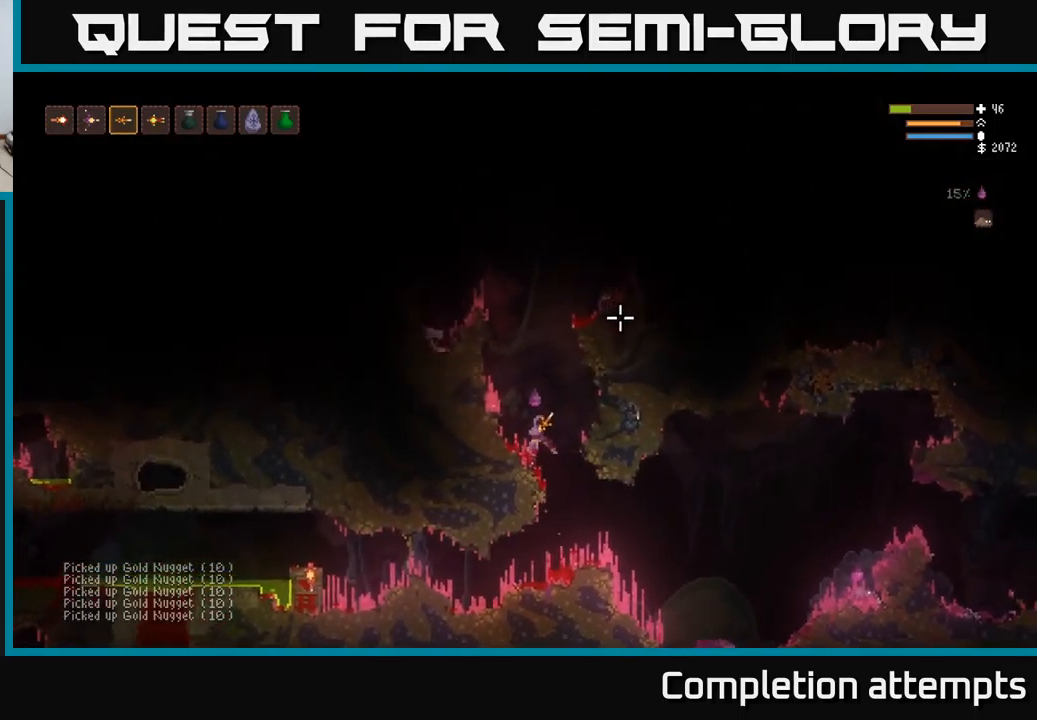
{"buttons": ["L2"], "left_stick": "center", "right_stick": "up-right", "events": [[150, "left_stick", "center"], [367, "L2", "down"]]}
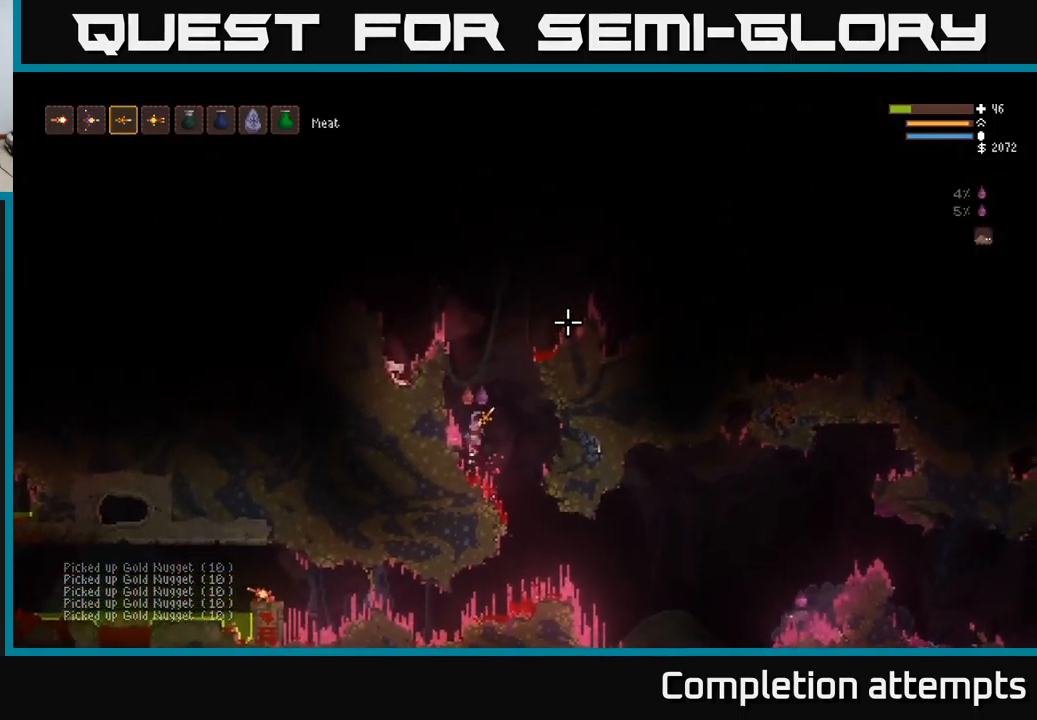
{"buttons": ["L2"], "left_stick": "right", "right_stick": "up-right", "events": [[50, "left_stick", "right"]]}
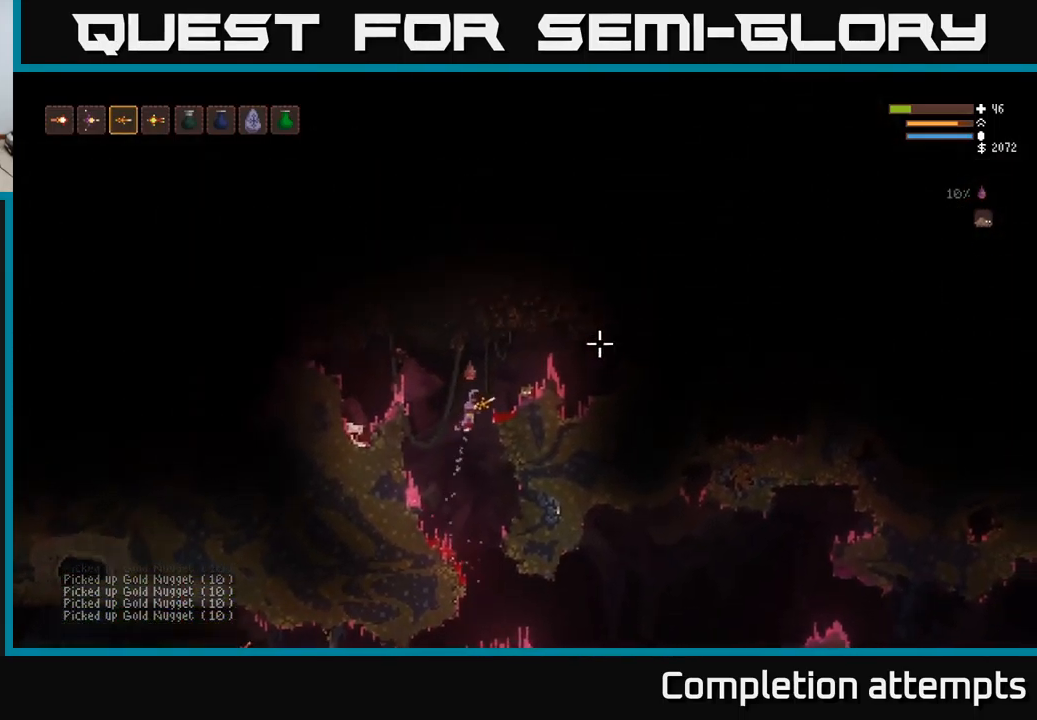
{"buttons": [], "left_stick": "right", "right_stick": "right", "events": [[33, "right_stick", "right"], [250, "L2", "up"]]}
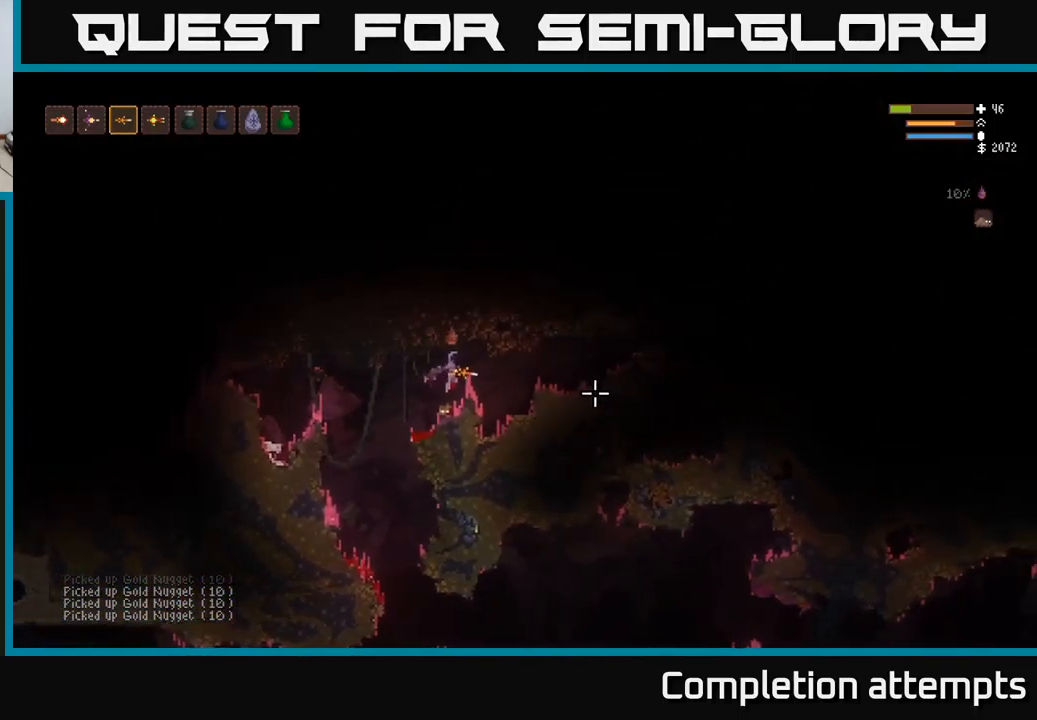
{"buttons": [], "left_stick": "right", "right_stick": "right", "events": [[233, "L2", "down"], [317, "L2", "up"]]}
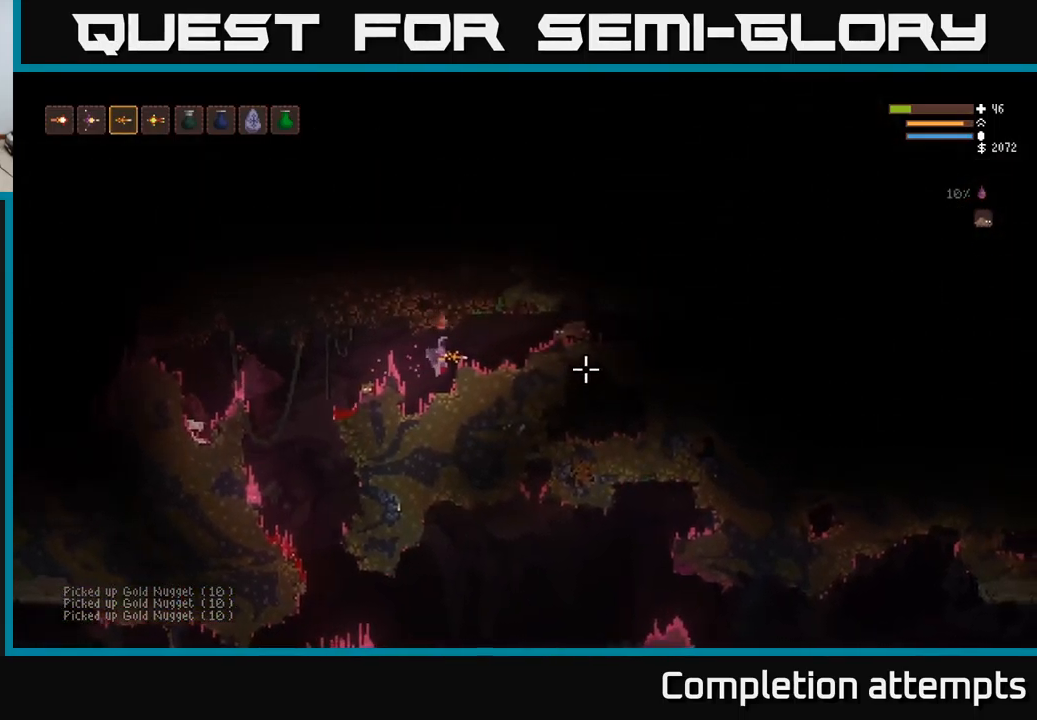
{"buttons": [], "left_stick": "right", "right_stick": "right", "events": [[234, "L2", "down"], [400, "L2", "up"]]}
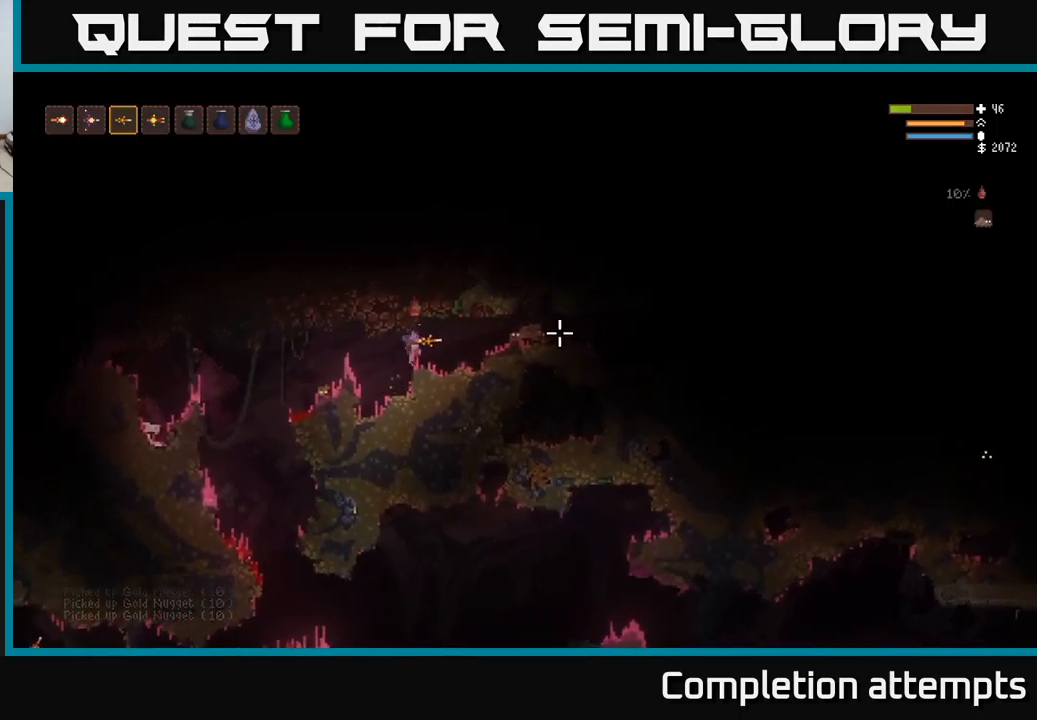
{"buttons": ["L2"], "left_stick": "right", "right_stick": "right", "events": [[400, "L2", "down"]]}
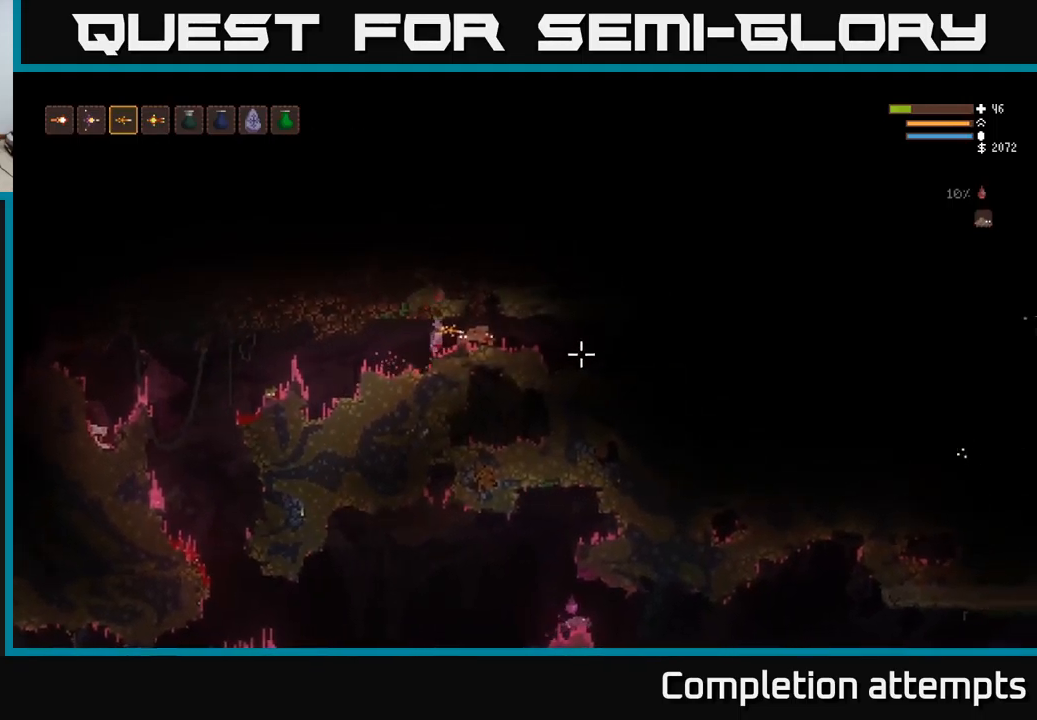
{"buttons": [], "left_stick": "right", "right_stick": "right", "events": [[17, "L2", "up"]]}
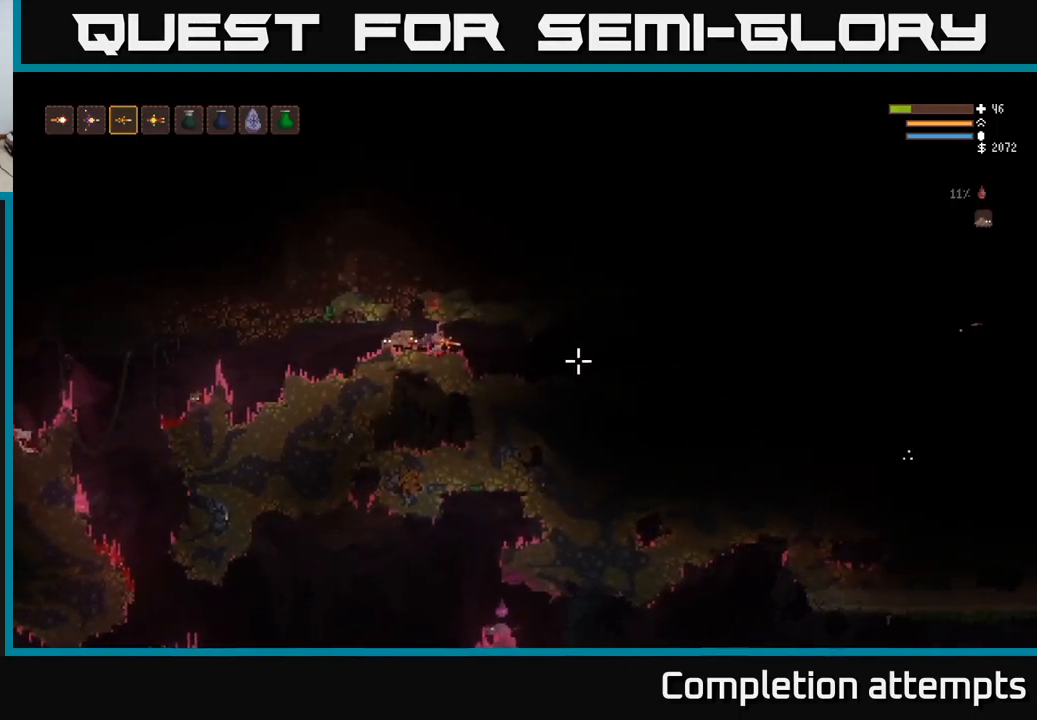
{"buttons": [], "left_stick": "right", "right_stick": "right", "events": []}
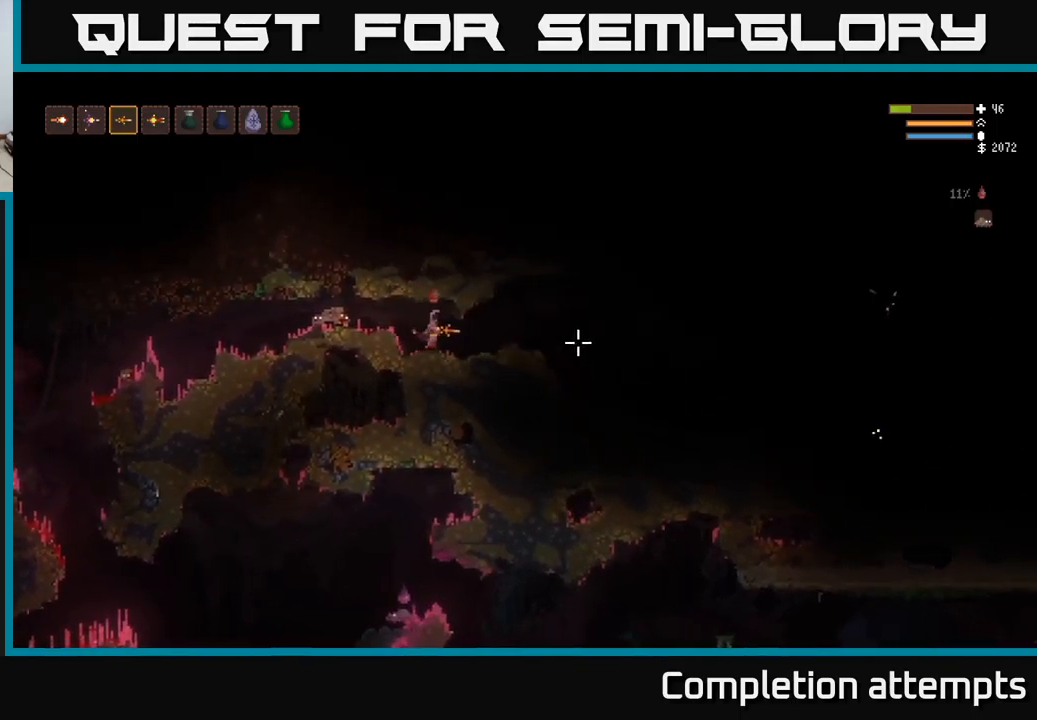
{"buttons": [], "left_stick": "right", "right_stick": "right", "events": []}
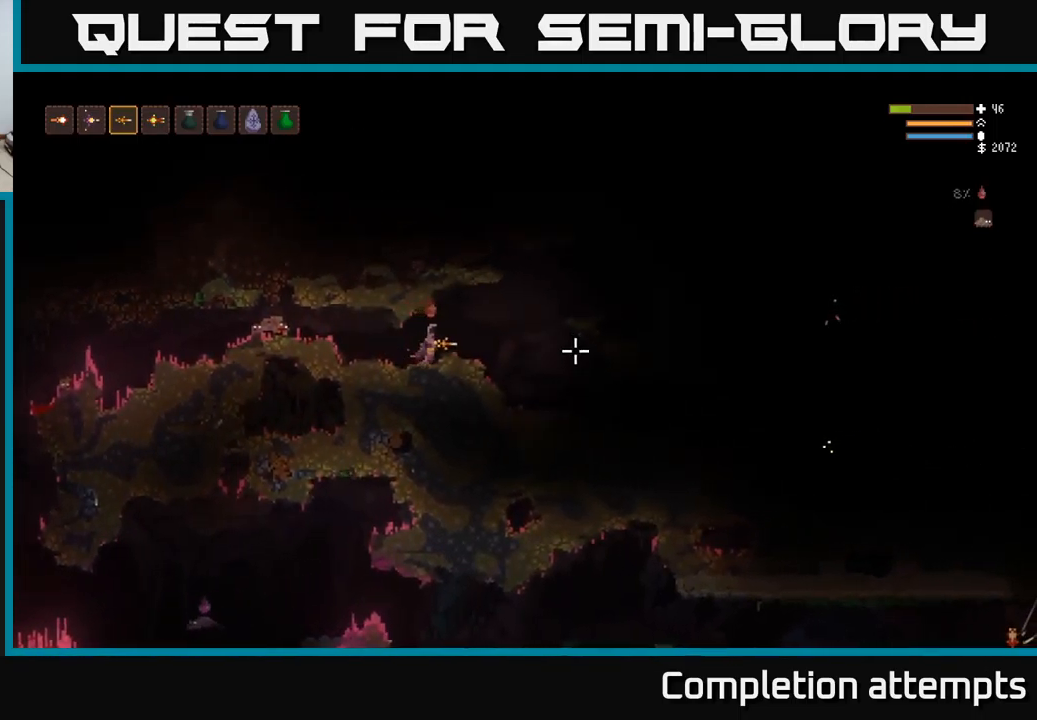
{"buttons": [], "left_stick": "center", "right_stick": "right", "events": [[84, "left_stick", "center"]]}
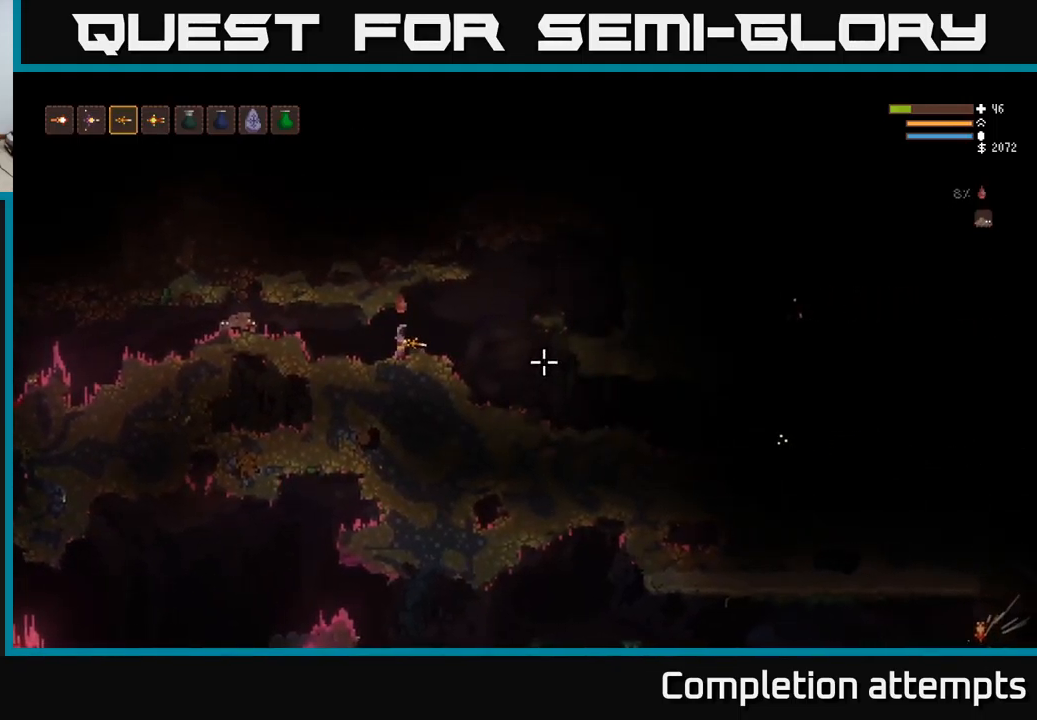
{"buttons": [], "left_stick": "right", "right_stick": "right", "events": [[17, "left_stick", "right"], [234, "L2", "down"], [317, "L2", "up"]]}
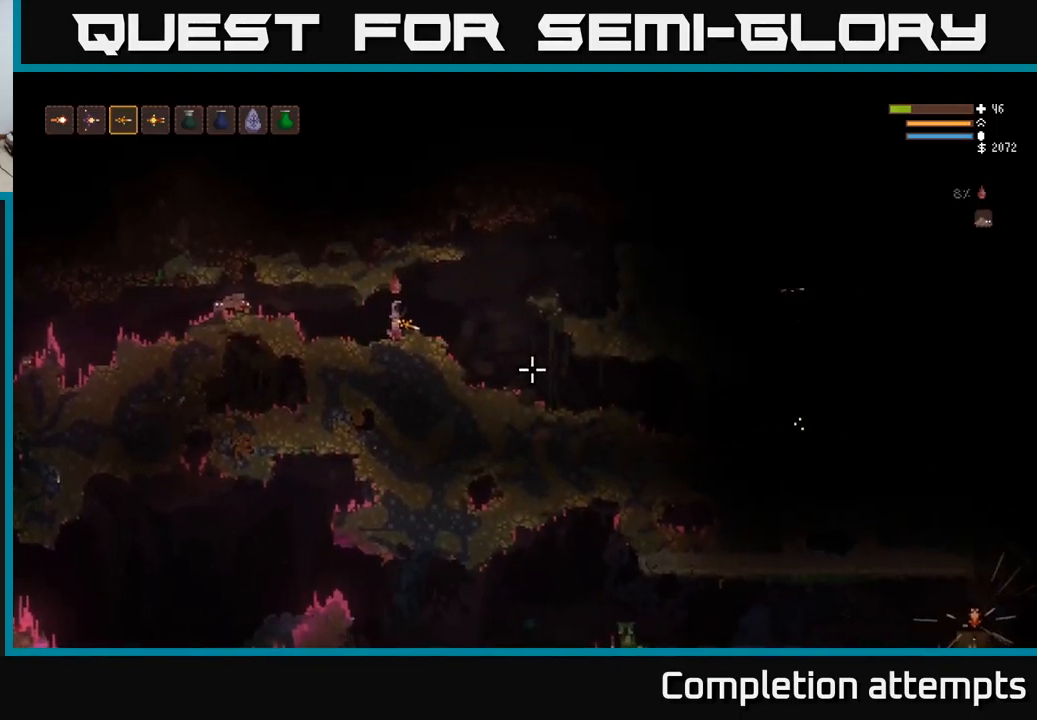
{"buttons": [], "left_stick": "right", "right_stick": "right", "events": [[84, "L2", "down"], [100, "left_stick", "up-left"], [267, "left_stick", "center"], [300, "L2", "up"], [317, "left_stick", "right"]]}
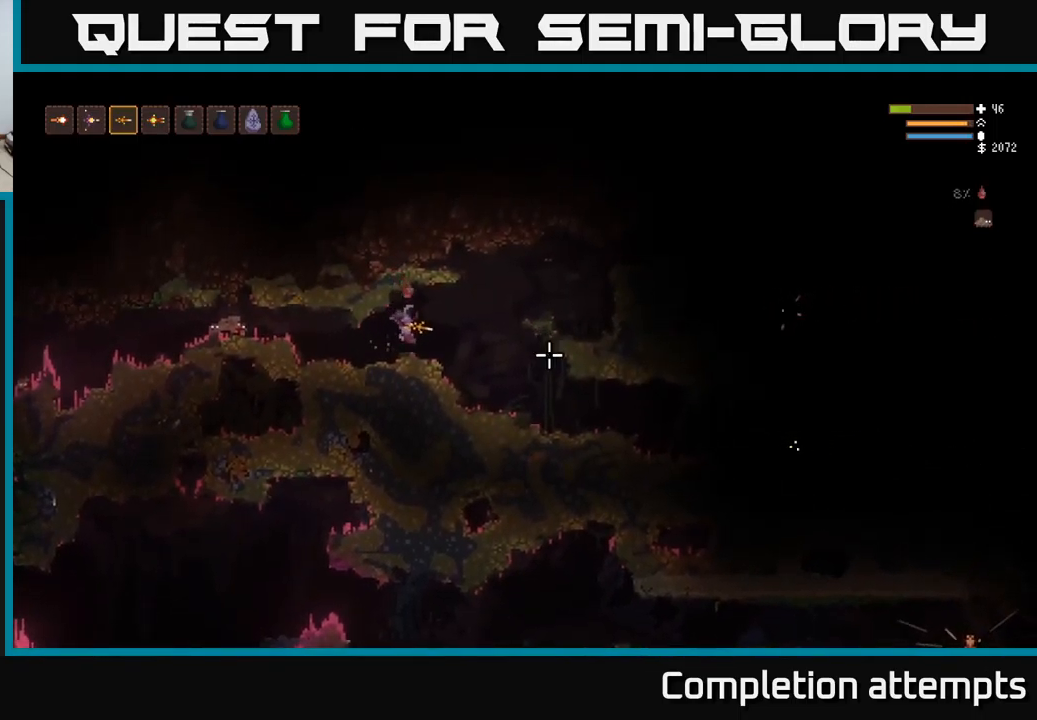
{"buttons": [], "left_stick": "right", "right_stick": "right", "events": []}
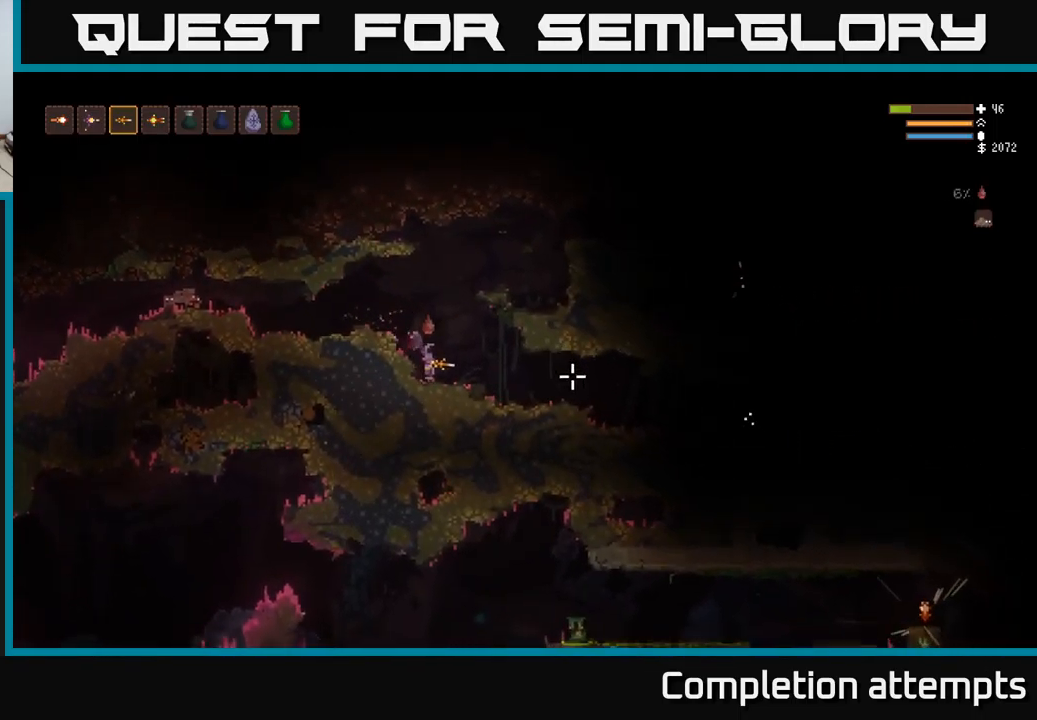
{"buttons": [], "left_stick": "center", "right_stick": "right", "events": [[34, "R2", "down"], [67, "left_stick", "center"], [134, "R2", "up"], [317, "left_stick", "right"], [484, "left_stick", "center"]]}
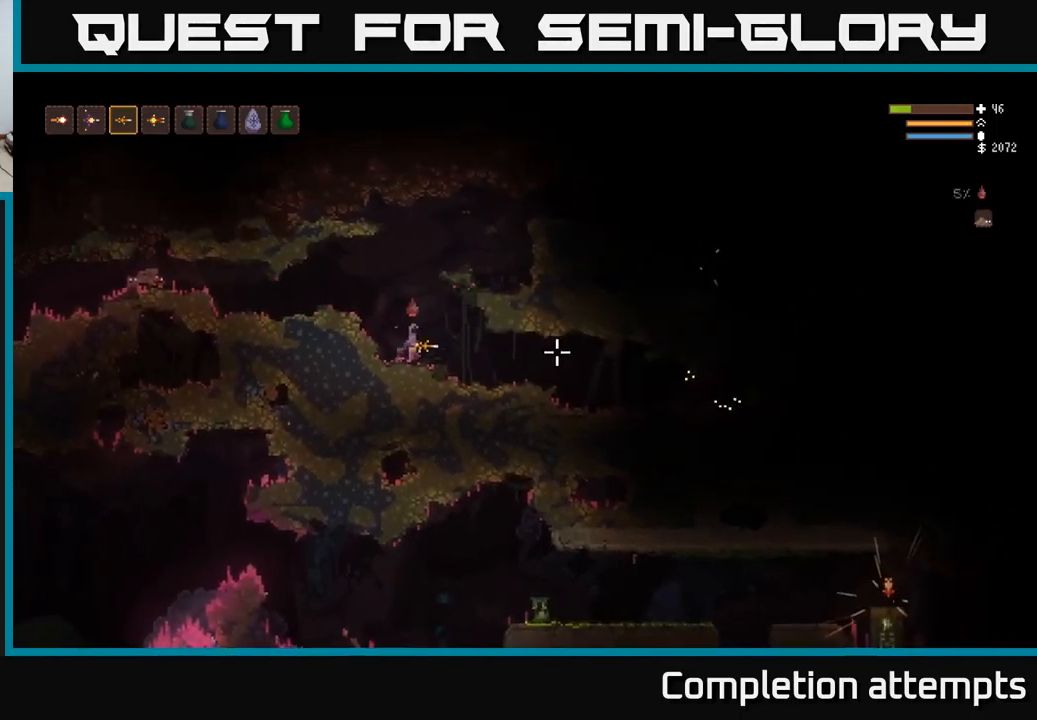
{"buttons": [], "left_stick": "center", "right_stick": "right", "events": [[84, "R2", "down"], [183, "R2", "up"]]}
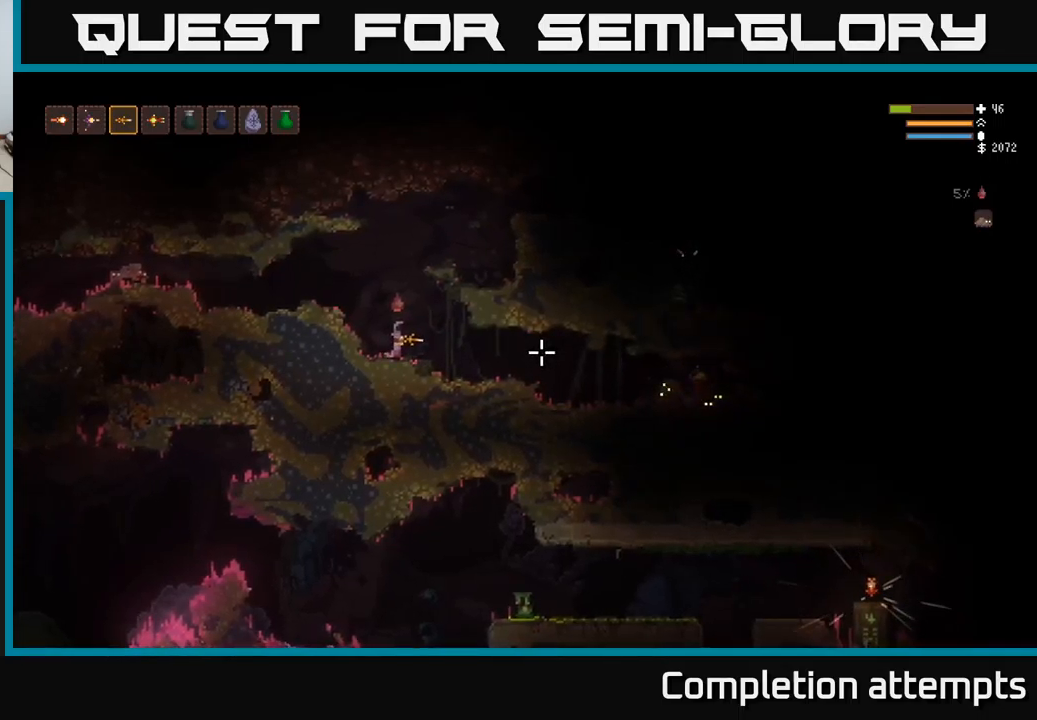
{"buttons": ["R2"], "left_stick": "center", "right_stick": "right", "events": [[33, "R2", "down"], [116, "R2", "up"], [466, "R2", "down"]]}
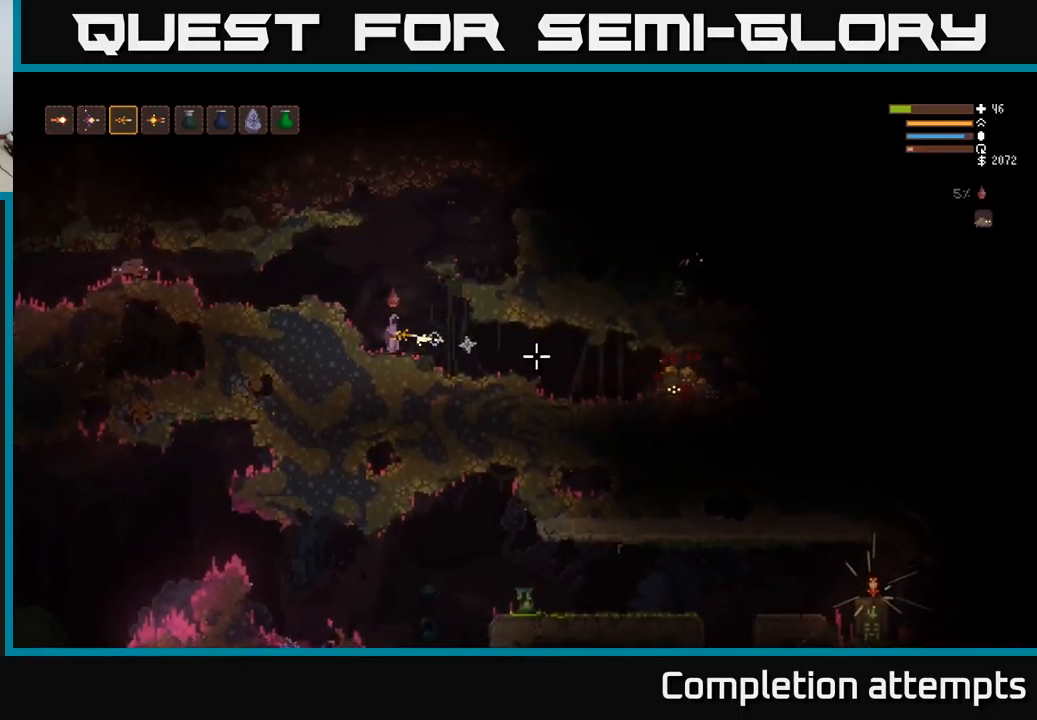
{"buttons": ["R2"], "left_stick": "center", "right_stick": "right", "events": [[50, "R2", "up"], [450, "R2", "down"]]}
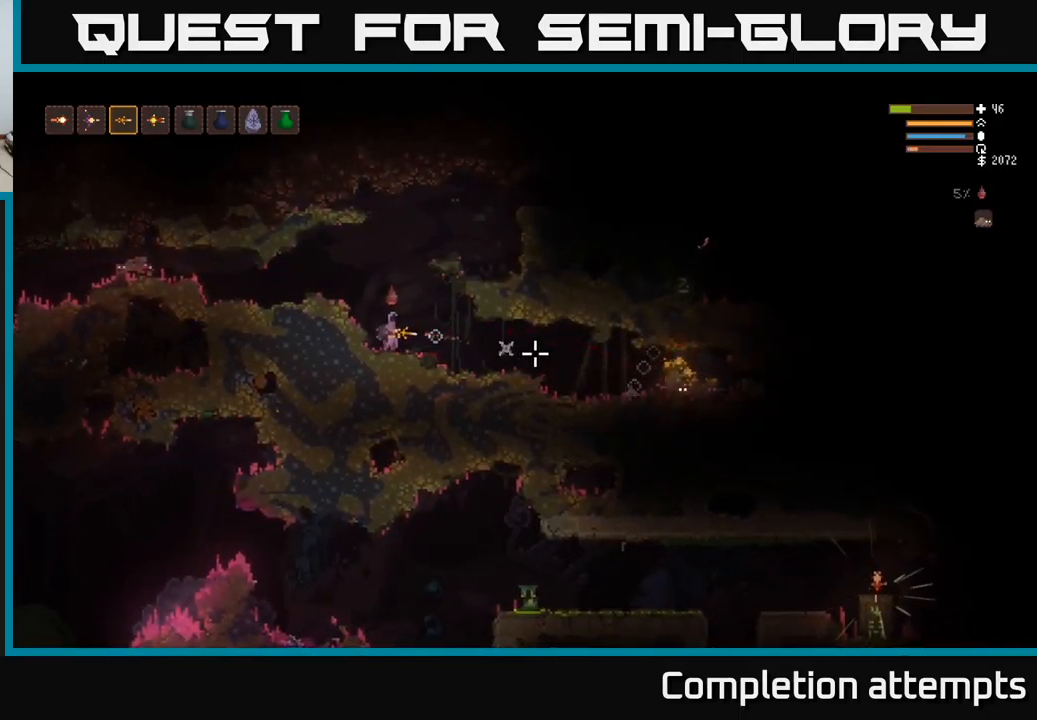
{"buttons": [], "left_stick": "center", "right_stick": "right", "events": [[50, "R2", "up"], [50, "left_stick", "left"], [216, "left_stick", "center"]]}
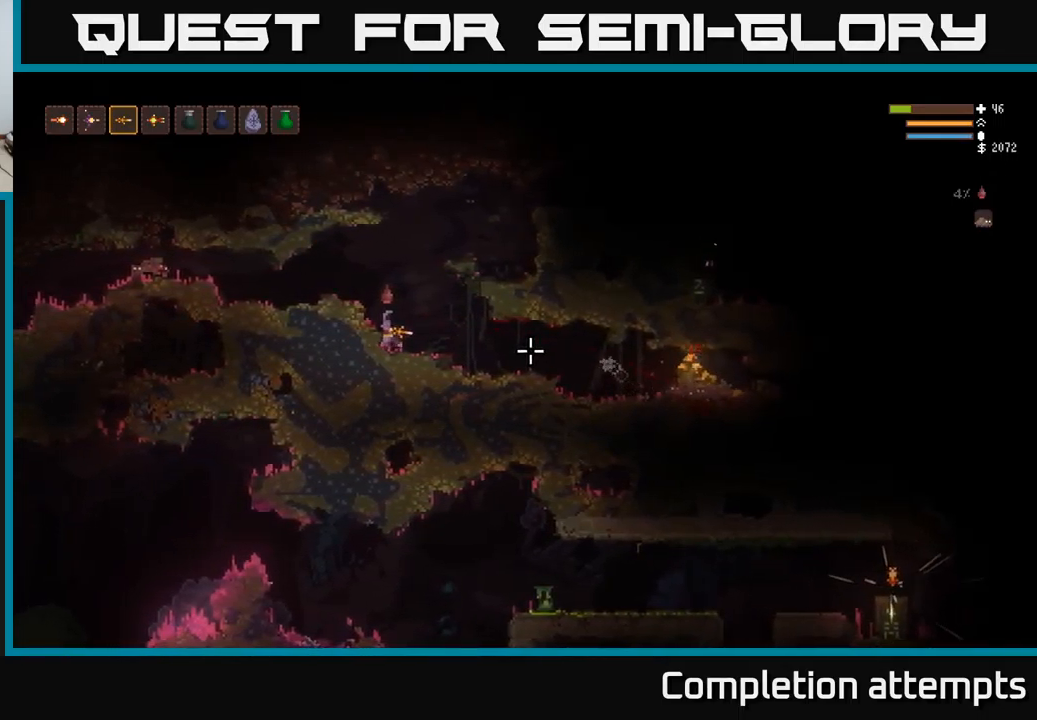
{"buttons": ["L2"], "left_stick": "center", "right_stick": "right", "events": [[250, "left_stick", "right"], [400, "left_stick", "center"], [483, "L2", "down"]]}
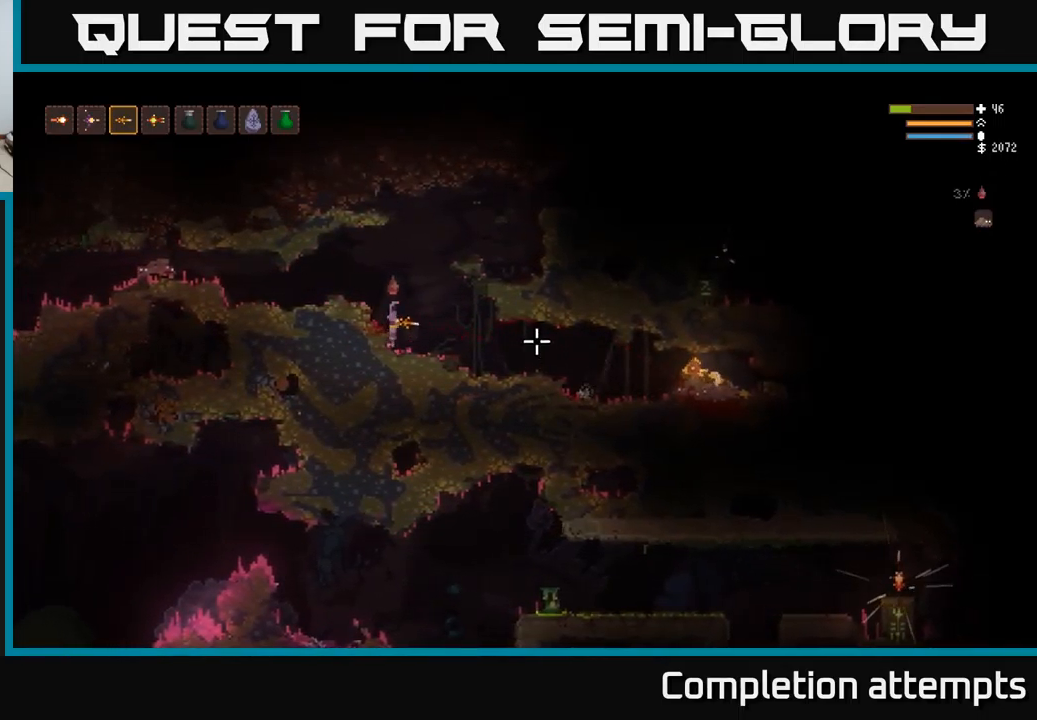
{"buttons": [], "left_stick": "right", "right_stick": "right", "events": [[33, "left_stick", "right"], [83, "L2", "up"]]}
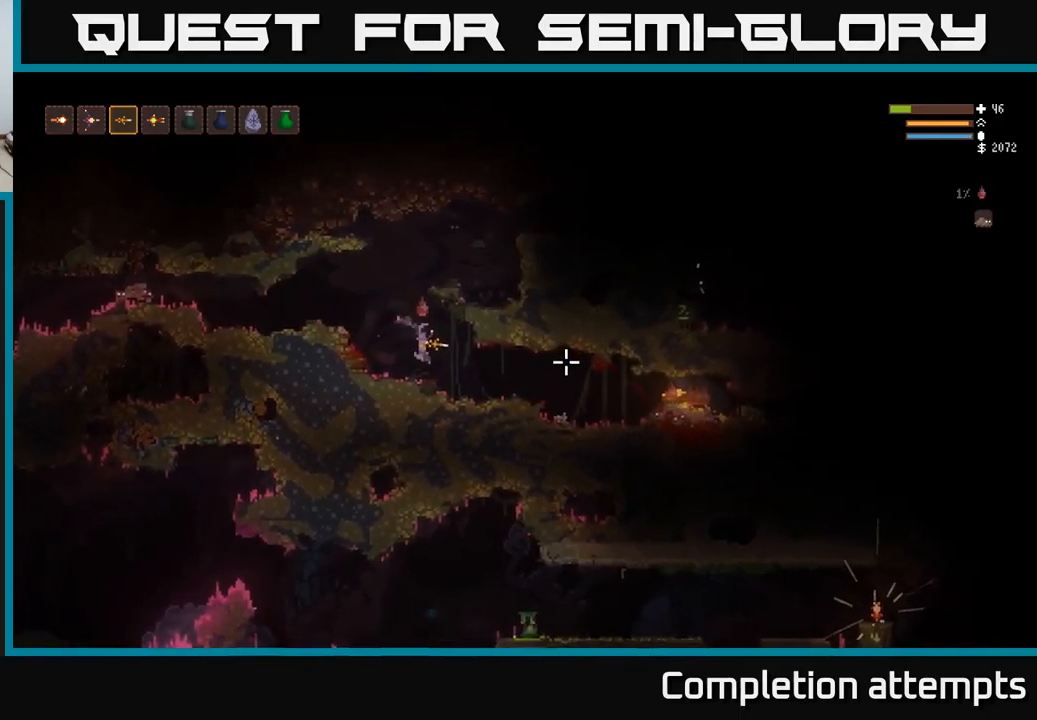
{"buttons": [], "left_stick": "right", "right_stick": "right", "events": [[250, "L2", "down"], [316, "L2", "up"]]}
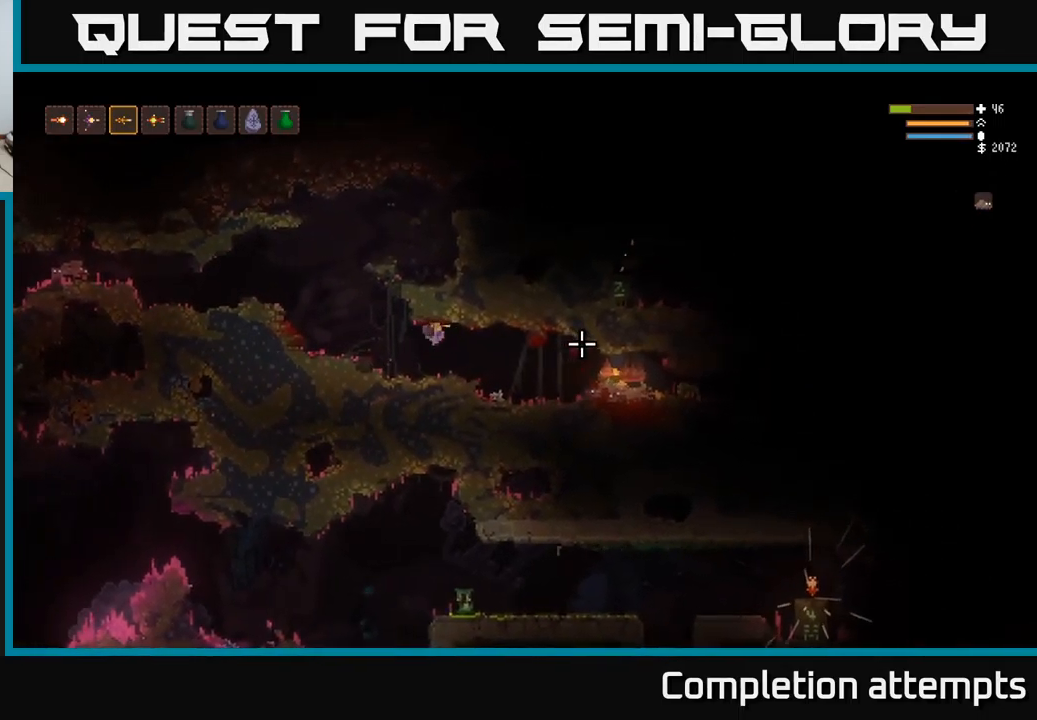
{"buttons": ["L2"], "left_stick": "right", "right_stick": "right", "events": [[483, "L2", "down"]]}
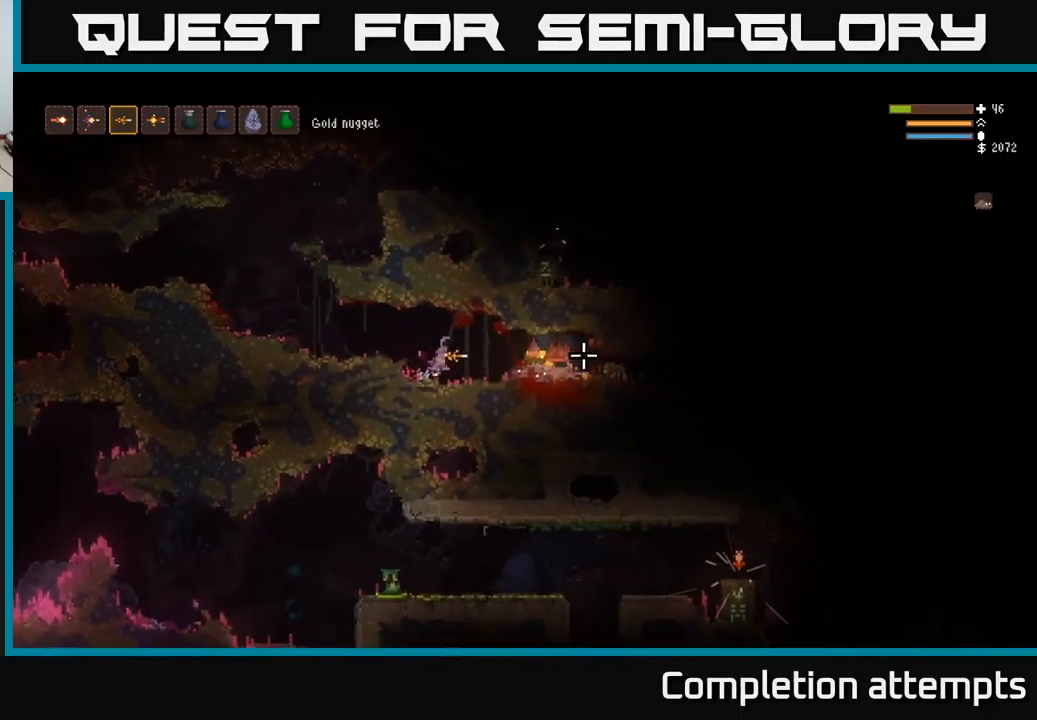
{"buttons": [], "left_stick": "right", "right_stick": "right", "events": [[33, "L2", "up"]]}
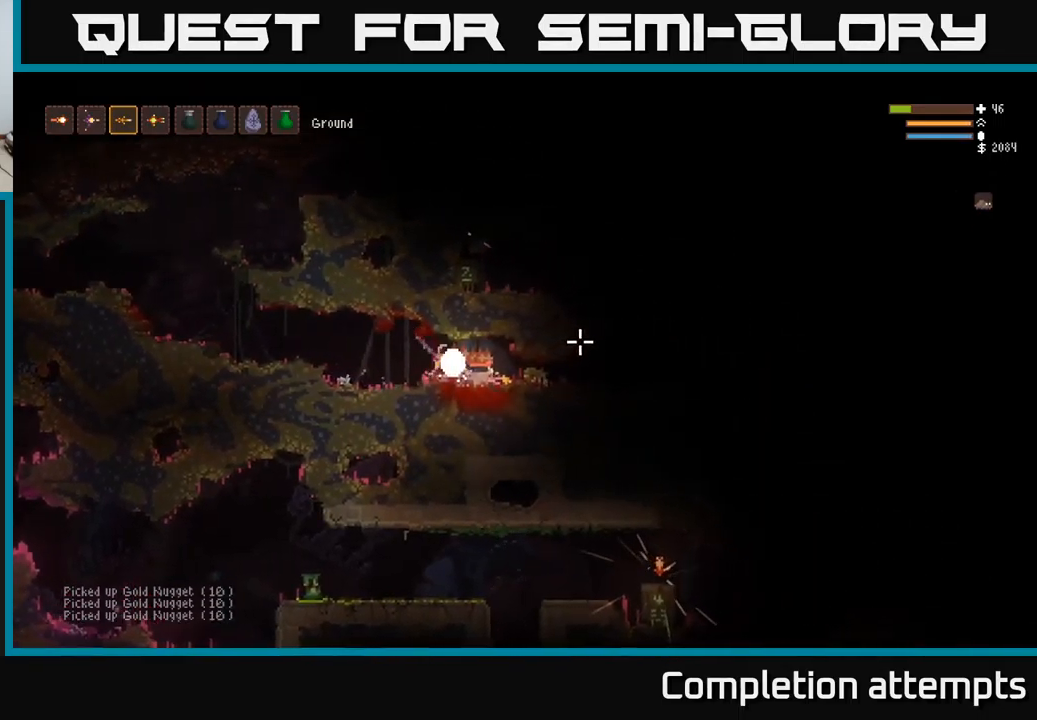
{"buttons": [], "left_stick": "right", "right_stick": "right", "events": []}
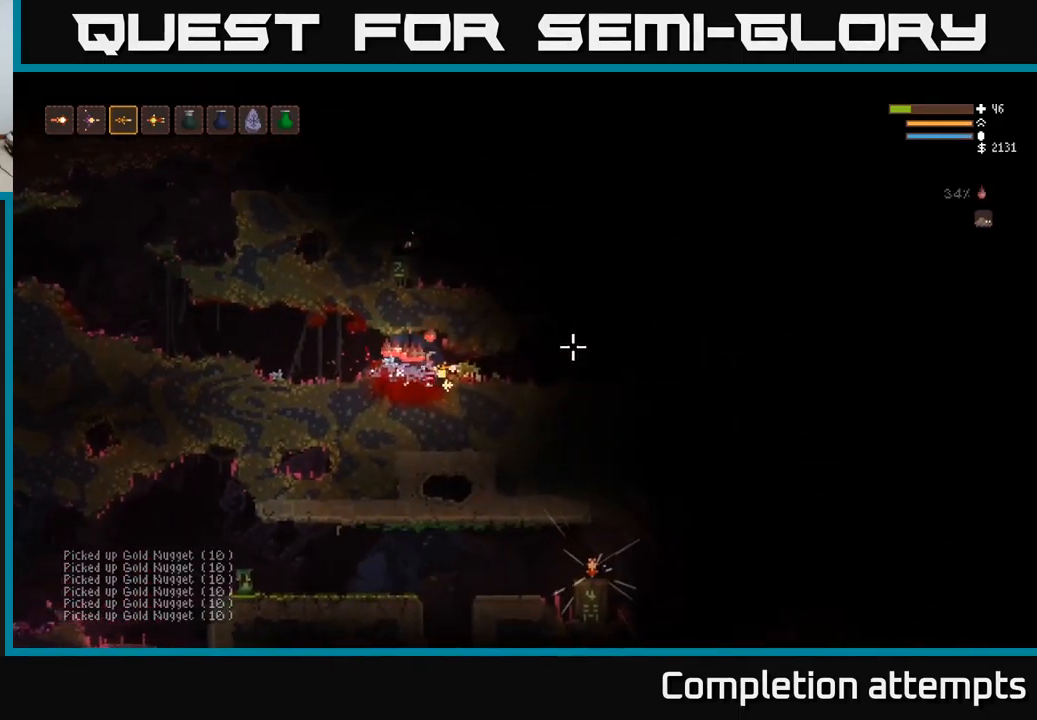
{"buttons": [], "left_stick": "right", "right_stick": "right", "events": []}
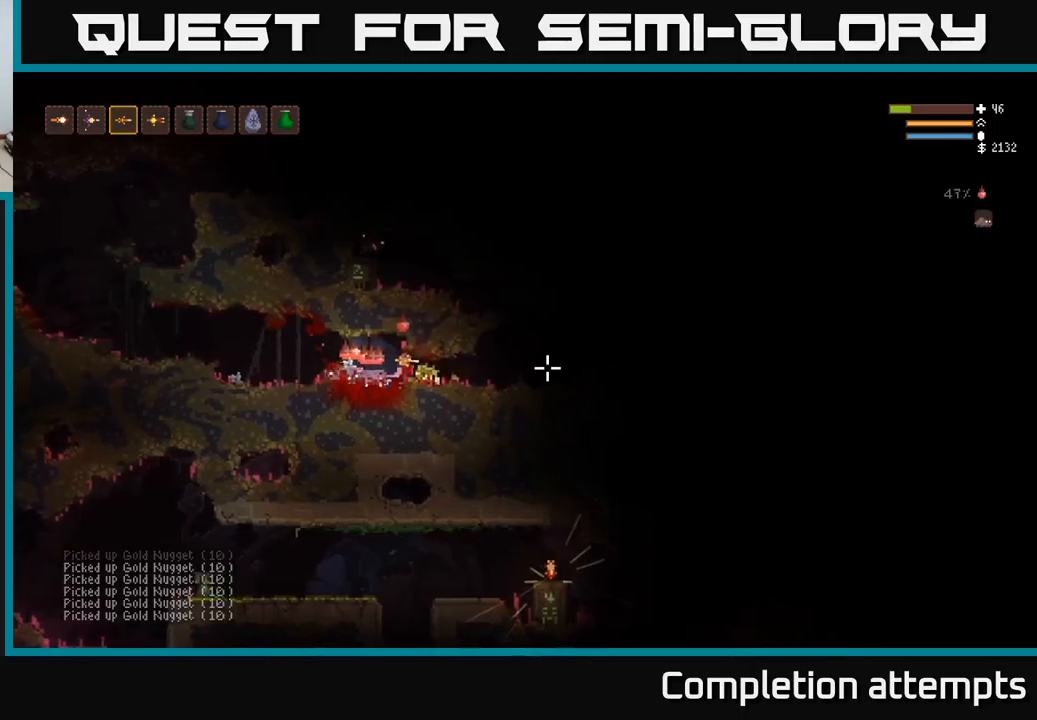
{"buttons": ["L2"], "left_stick": "left", "right_stick": "right", "events": [[117, "left_stick", "left"], [450, "L2", "down"]]}
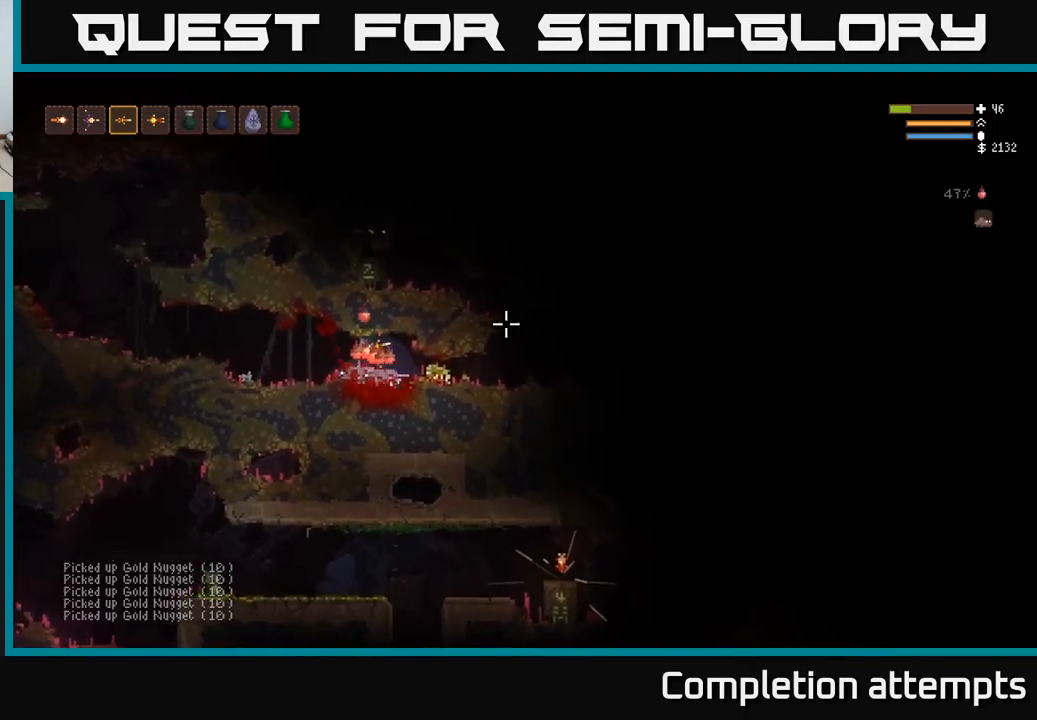
{"buttons": [], "left_stick": "left", "right_stick": "left", "events": [[67, "L2", "up"], [217, "right_stick", "left"]]}